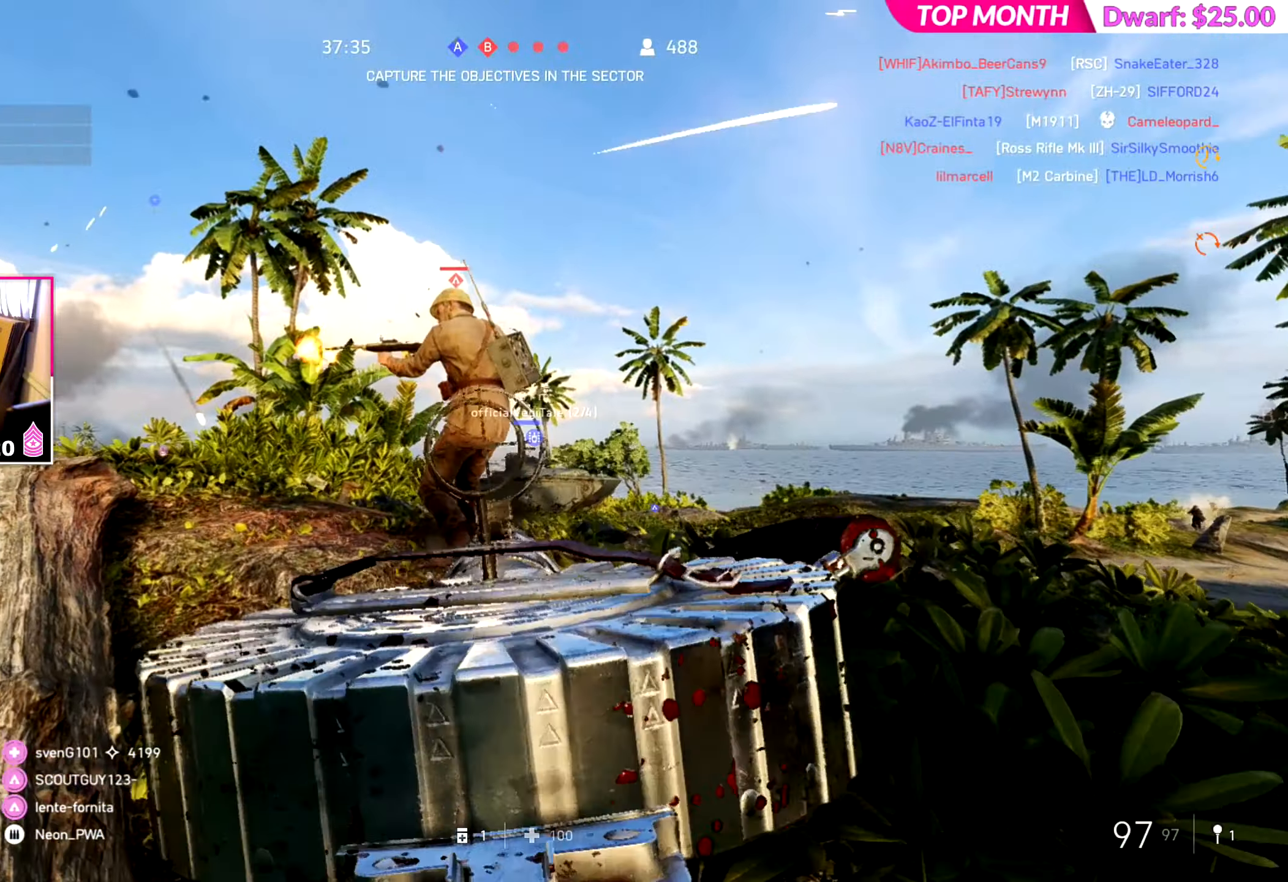
Gameplay with a controller (PlayStation layout); each line is a JSON object with the inputs held at the frame after it. "events" lists button and stick changes between this image and that frame as [ms after this image, input, new state], when the widget could be followed in between. Not read: L2.
{"buttons": [], "left_stick": "right", "right_stick": "down-right", "events": [[51, "left_stick", "down"], [101, "right_stick", "center"], [134, "left_stick", "down-right"], [451, "R2", "up"], [451, "right_stick", "down-right"], [484, "left_stick", "right"]]}
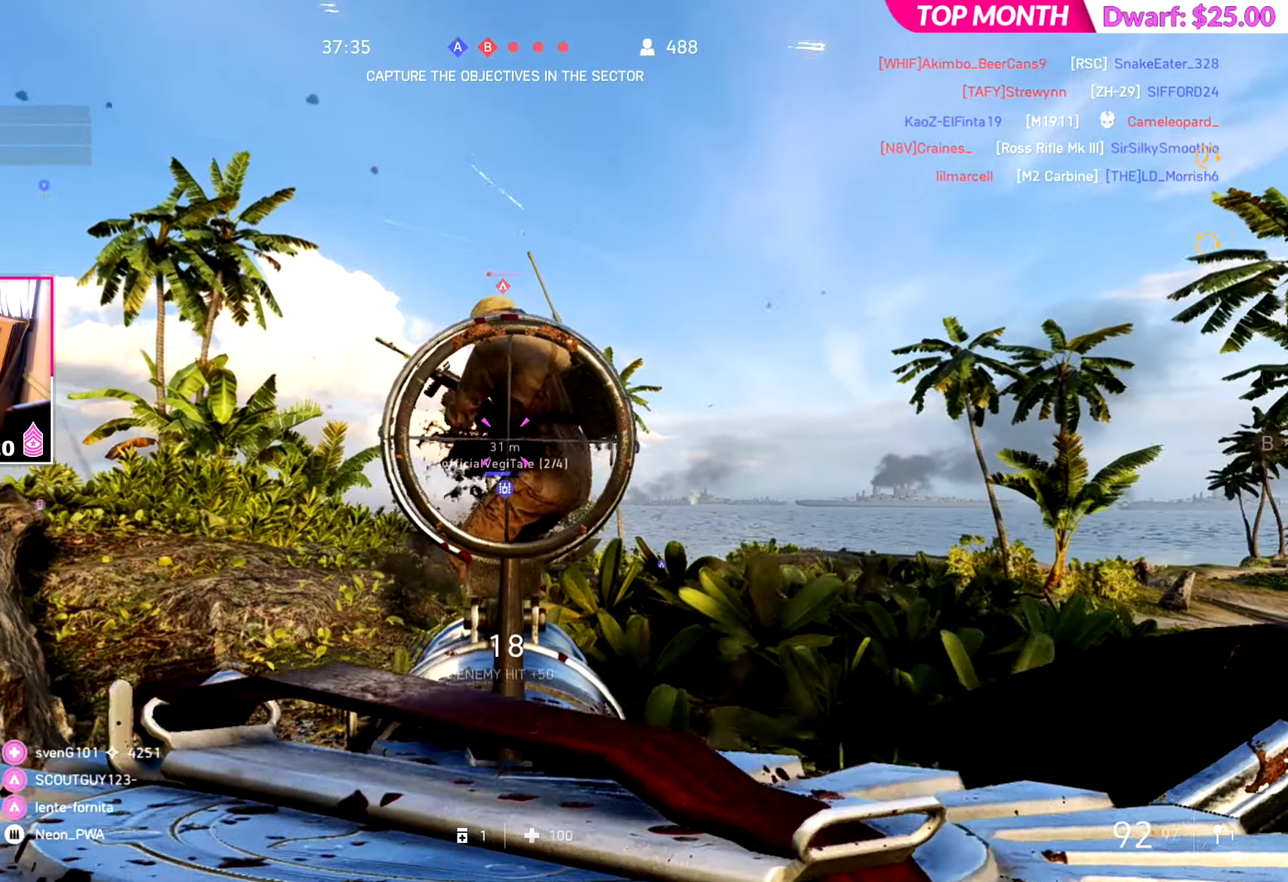
{"buttons": [], "left_stick": "up-right", "right_stick": "down-right", "events": [[83, "L3", "down"], [83, "left_stick", "up-right"], [184, "L3", "up"]]}
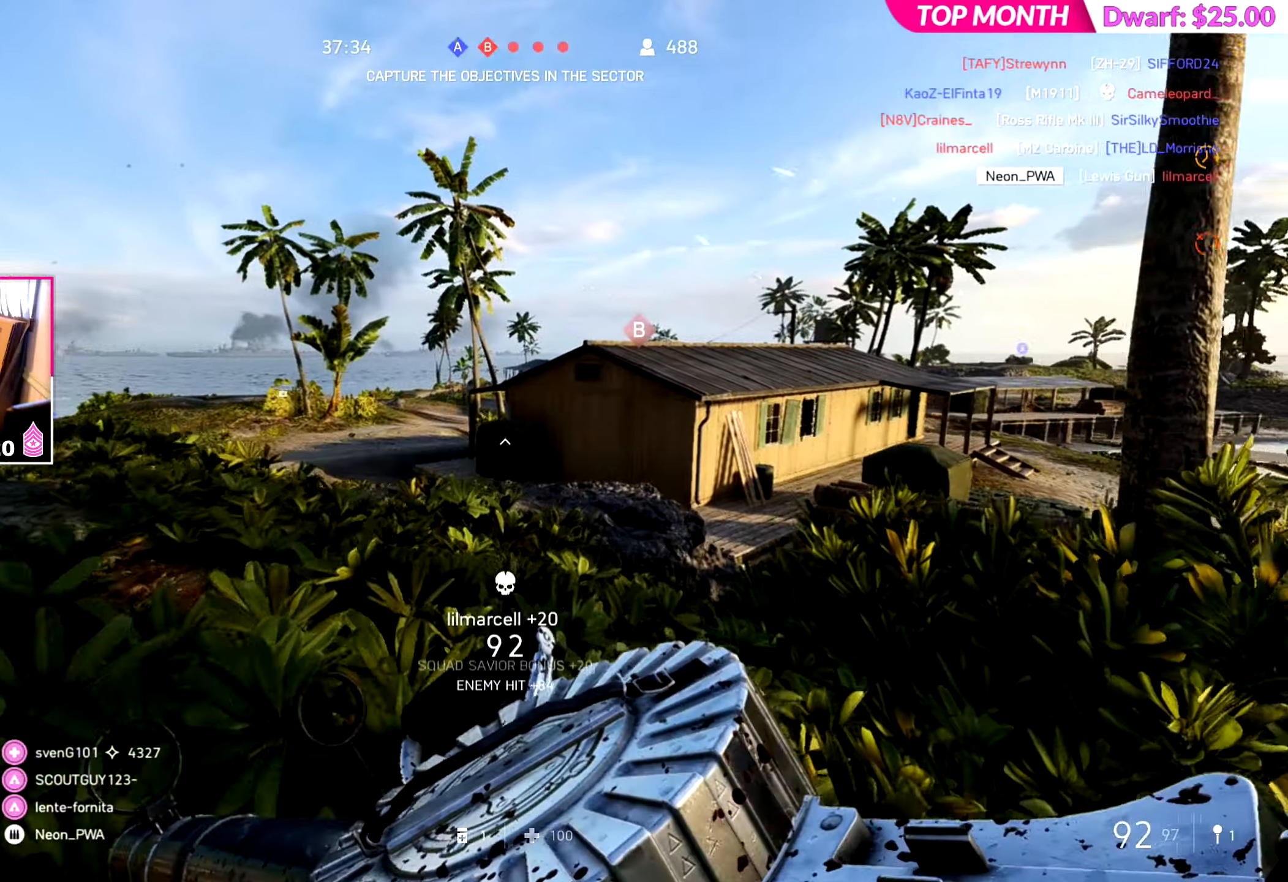
{"buttons": [], "left_stick": "up", "right_stick": "center", "events": [[134, "L3", "down"], [217, "right_stick", "right"], [234, "L3", "up"], [234, "left_stick", "up"], [383, "right_stick", "center"]]}
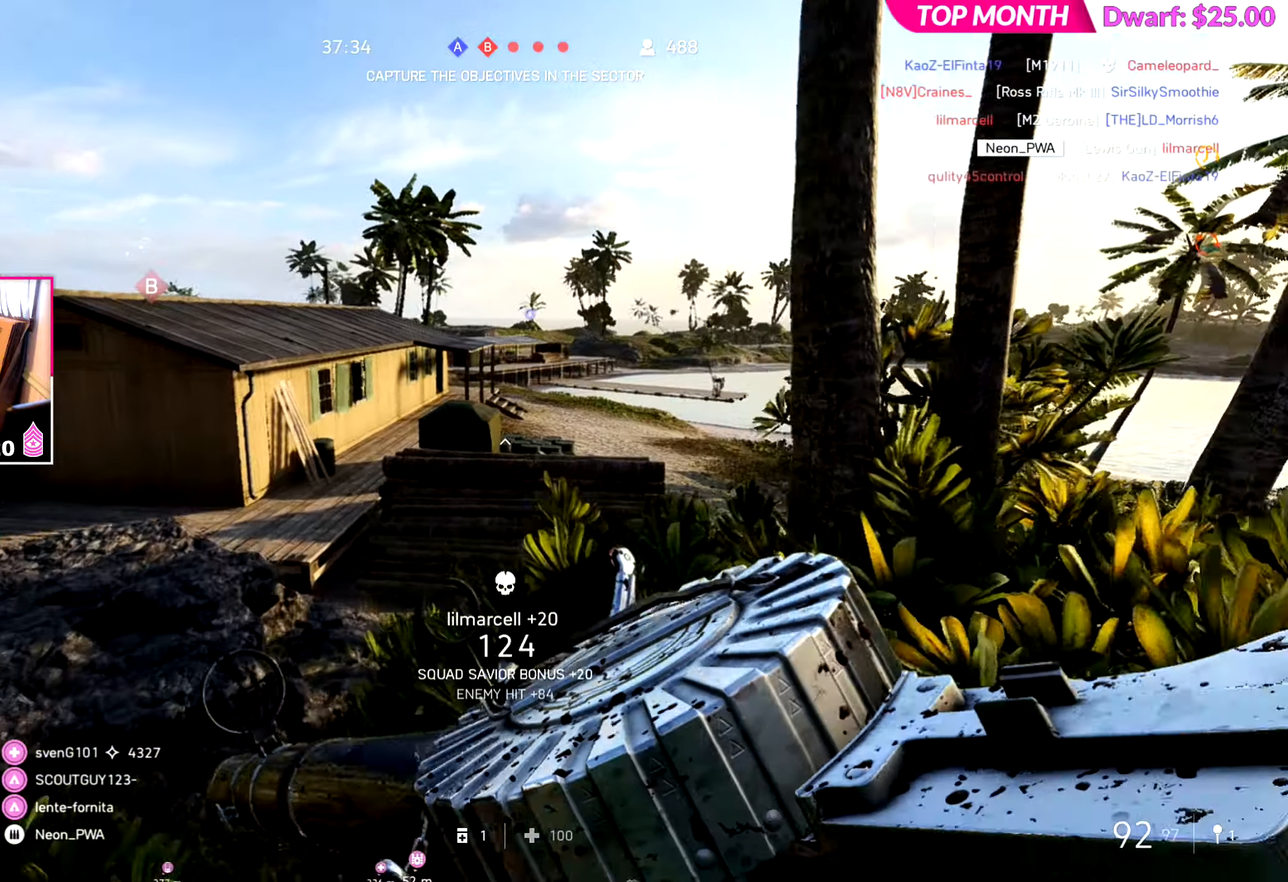
{"buttons": [], "left_stick": "up", "right_stick": "left", "events": [[334, "right_stick", "left"]]}
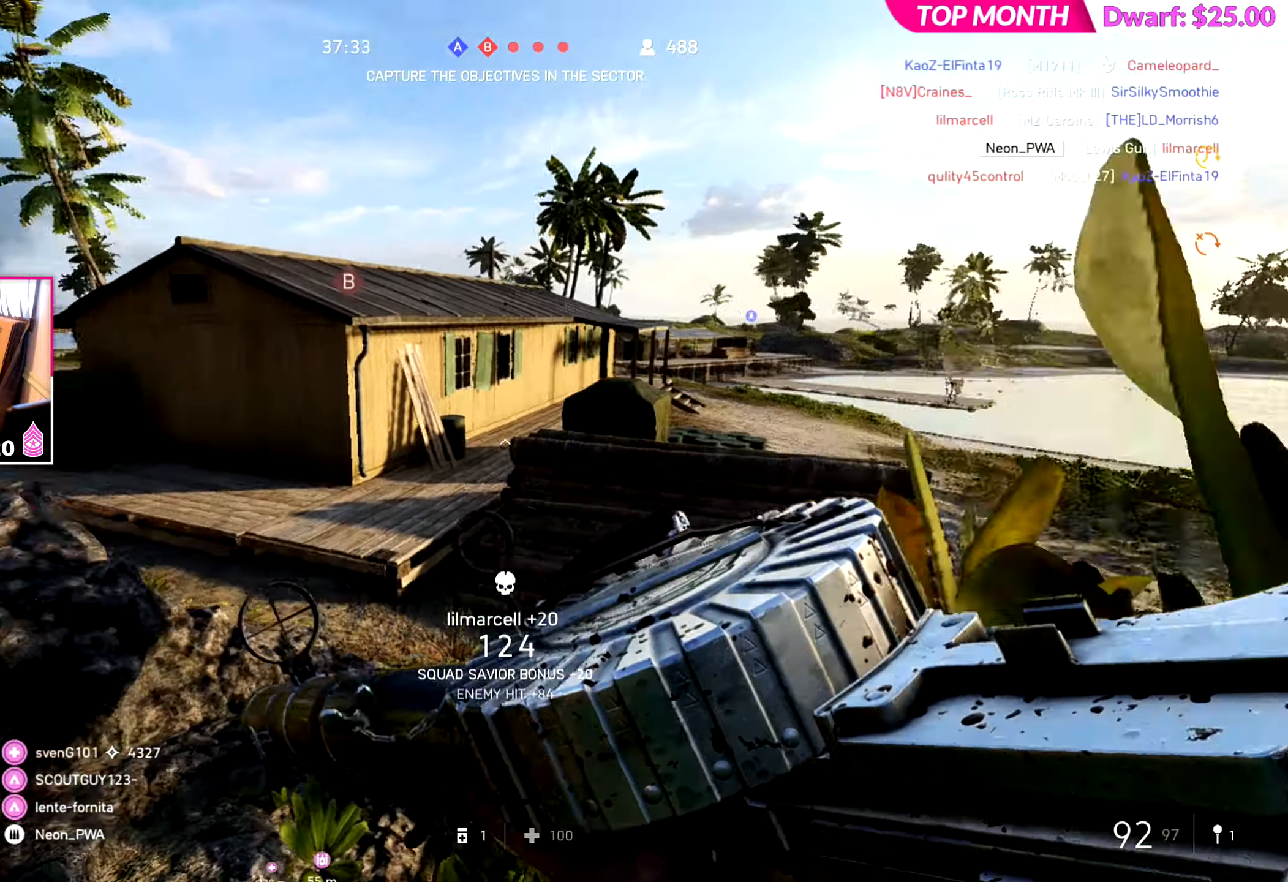
{"buttons": [], "left_stick": "up", "right_stick": "right", "events": [[83, "right_stick", "center"], [484, "right_stick", "right"]]}
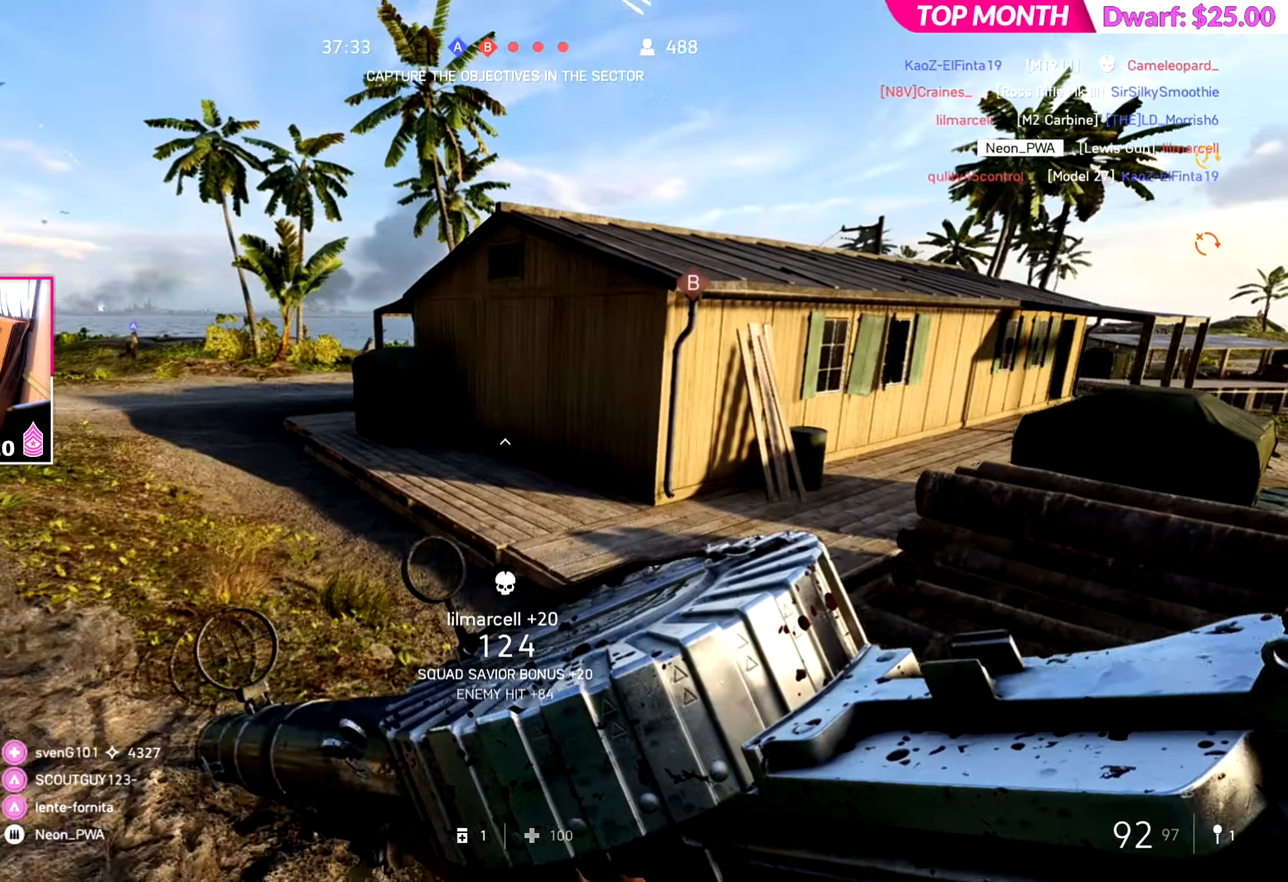
{"buttons": [], "left_stick": "up", "right_stick": "center", "events": [[17, "SQUARE", "down"], [117, "SQUARE", "up"], [134, "right_stick", "center"], [334, "CROSS", "down"], [451, "CROSS", "up"]]}
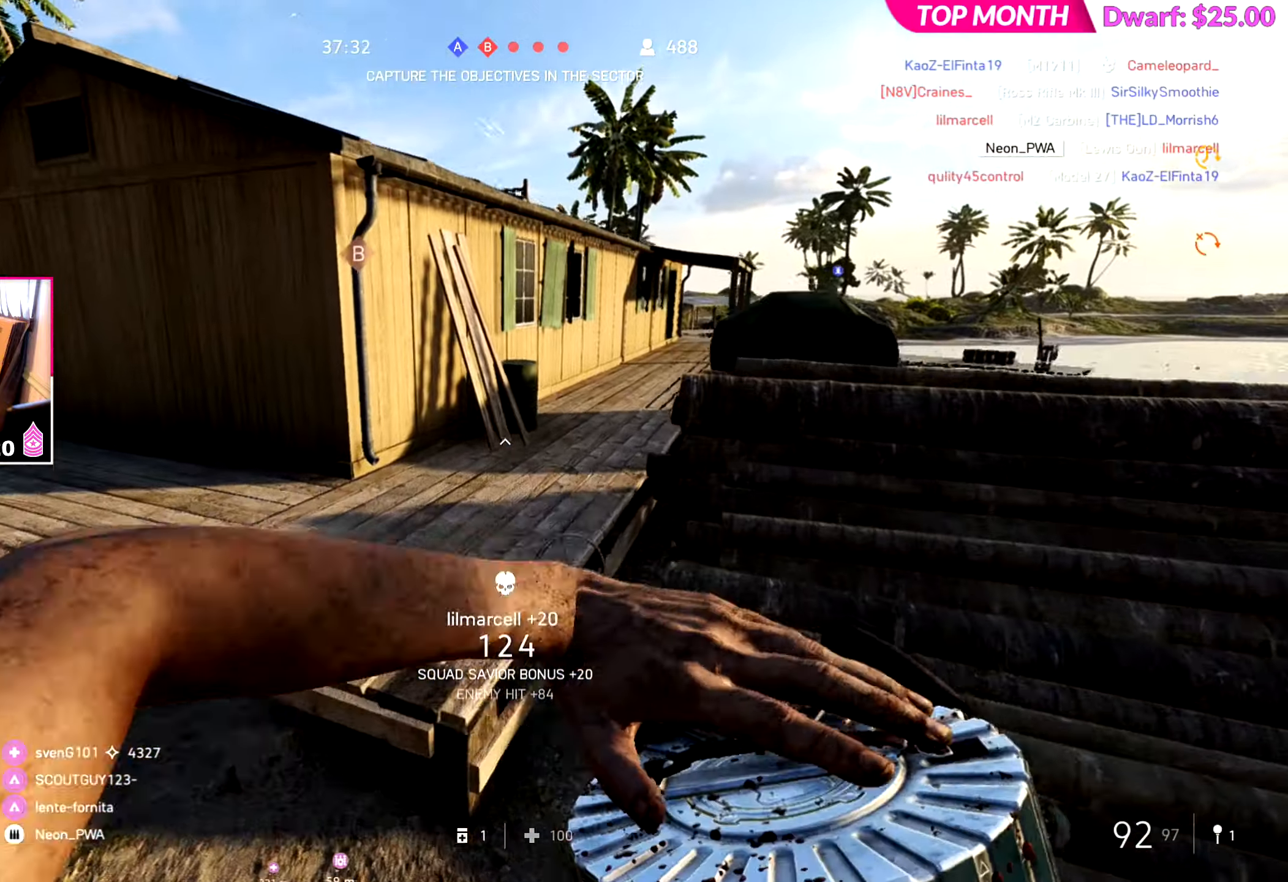
{"buttons": [], "left_stick": "up", "right_stick": "right", "events": [[383, "right_stick", "right"]]}
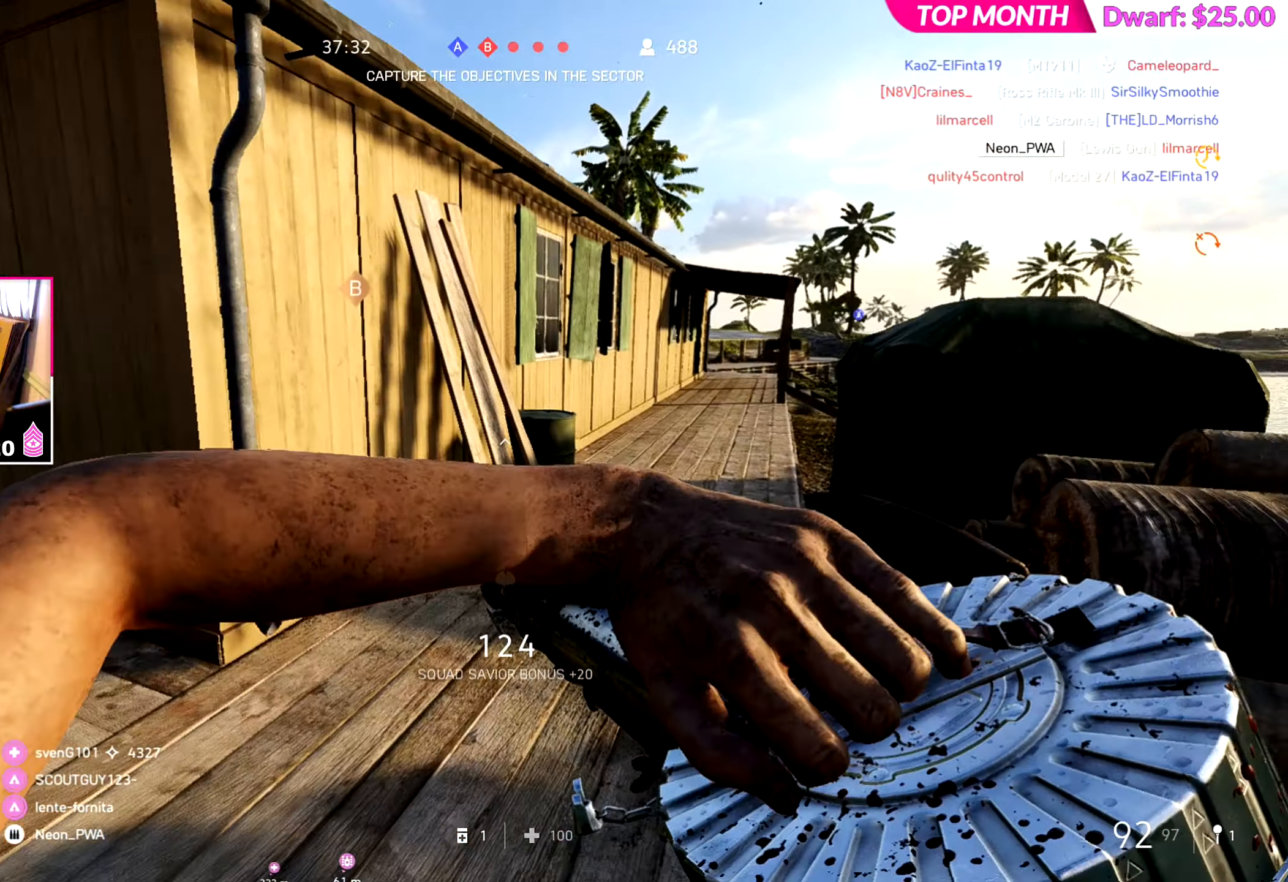
{"buttons": [], "left_stick": "up", "right_stick": "right", "events": []}
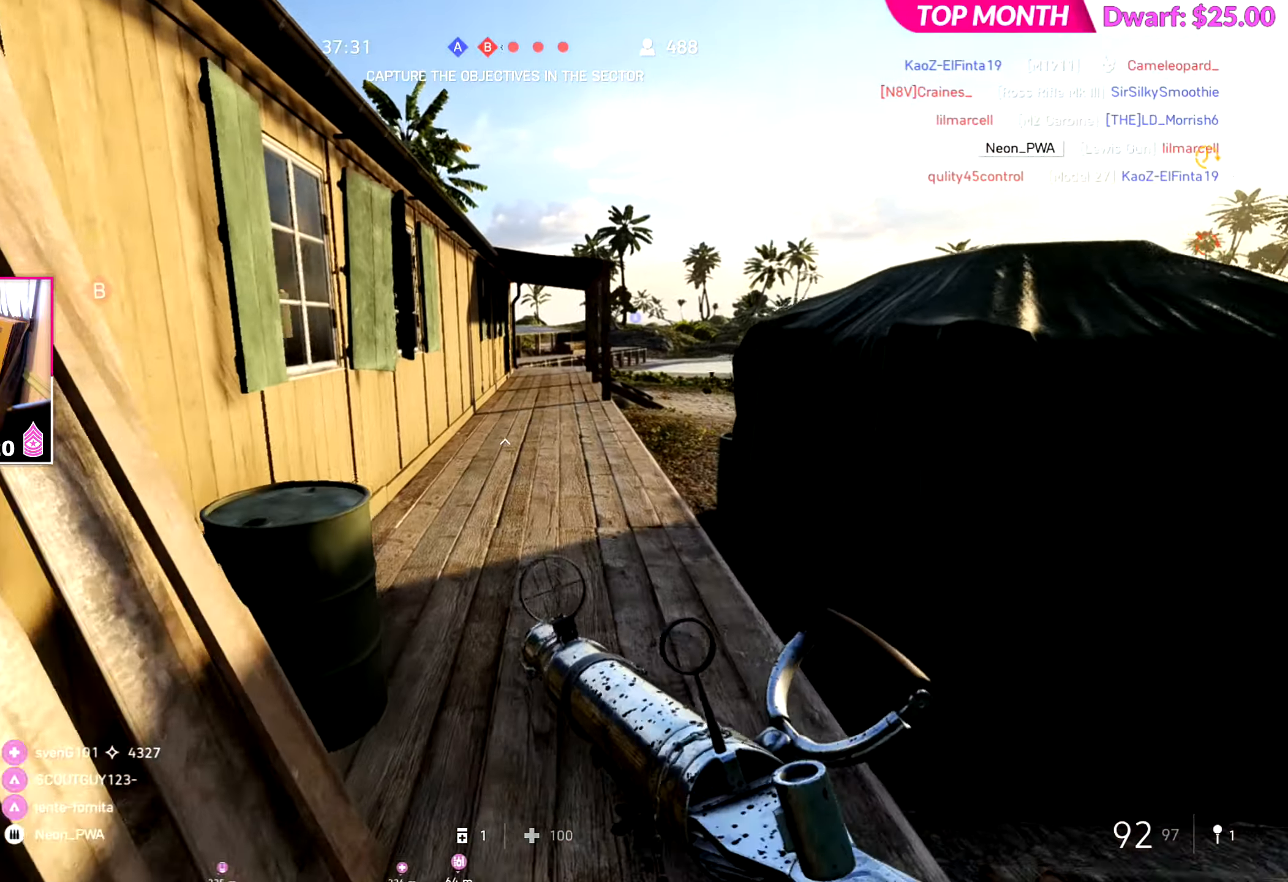
{"buttons": [], "left_stick": "up", "right_stick": "center", "events": [[16, "right_stick", "center"]]}
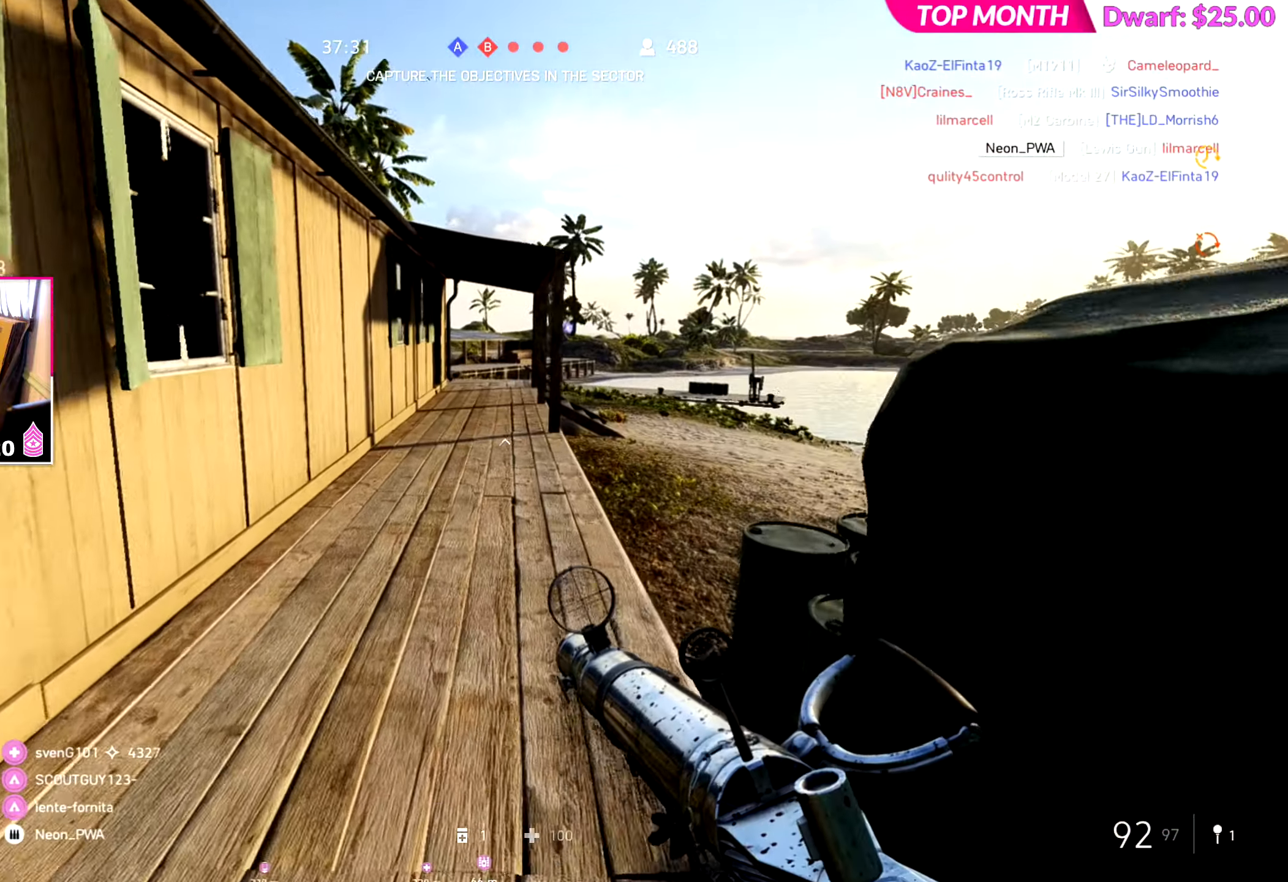
{"buttons": [], "left_stick": "up", "right_stick": "up-left", "events": [[150, "right_stick", "up-left"]]}
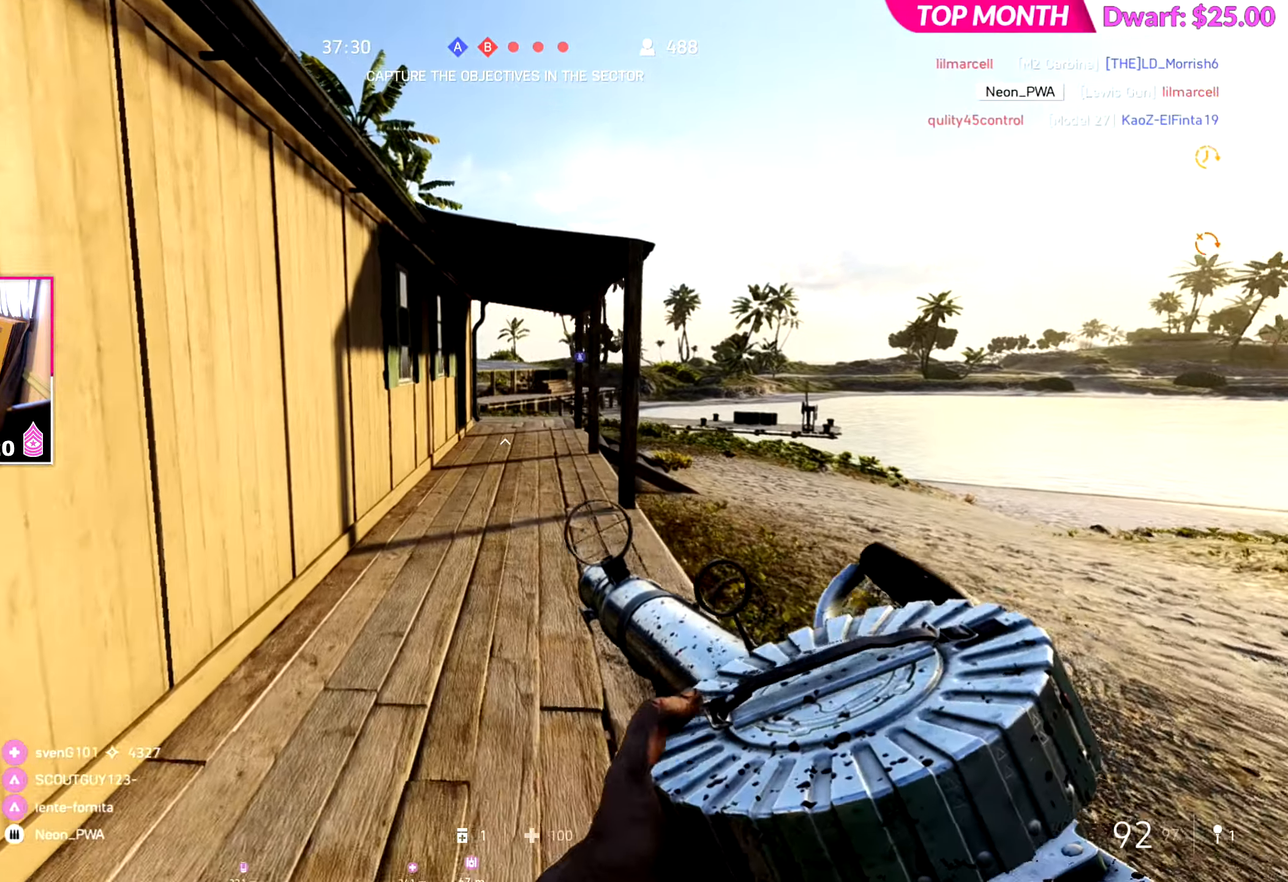
{"buttons": [], "left_stick": "up", "right_stick": "center", "events": [[150, "right_stick", "center"]]}
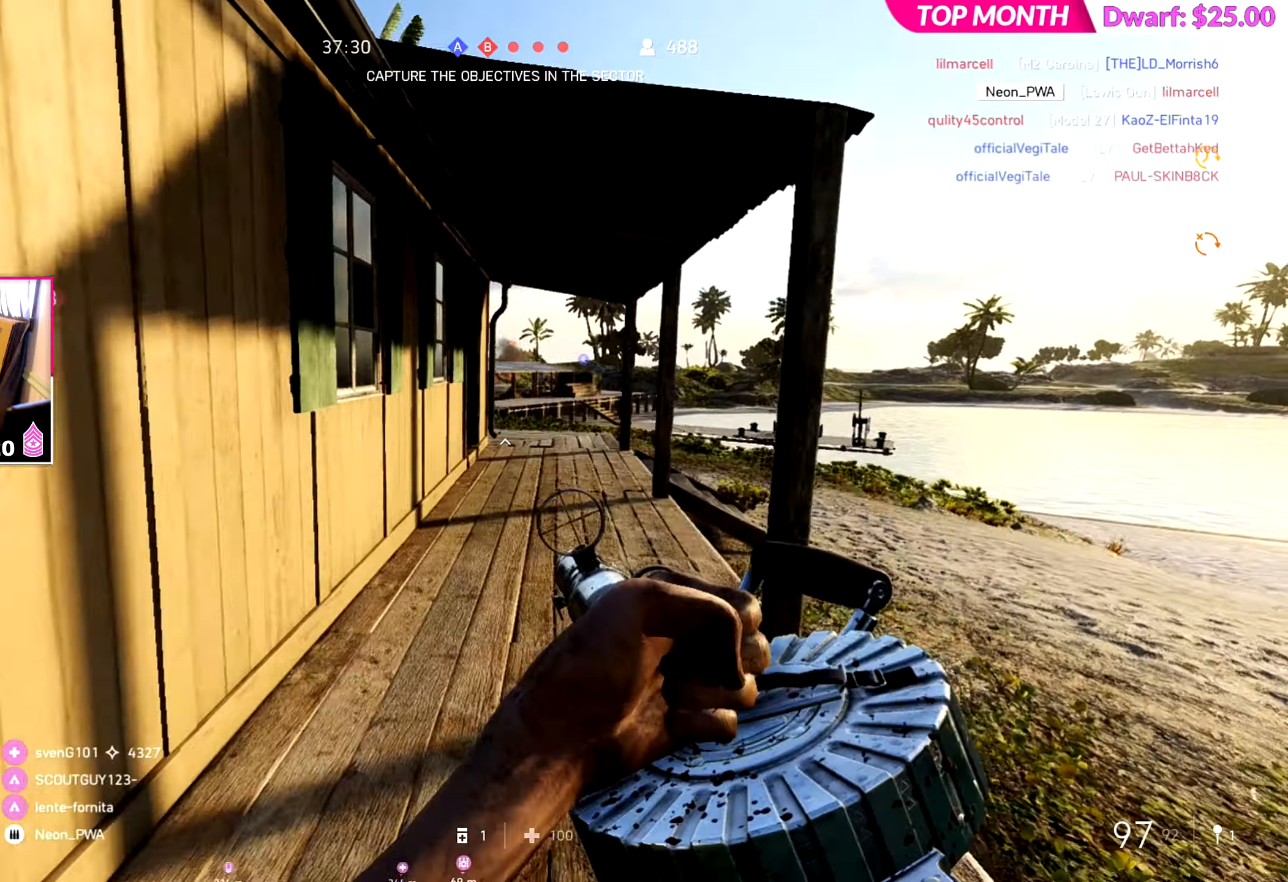
{"buttons": [], "left_stick": "up", "right_stick": "center", "events": [[17, "DPAD_LEFT", "down"], [117, "DPAD_LEFT", "up"]]}